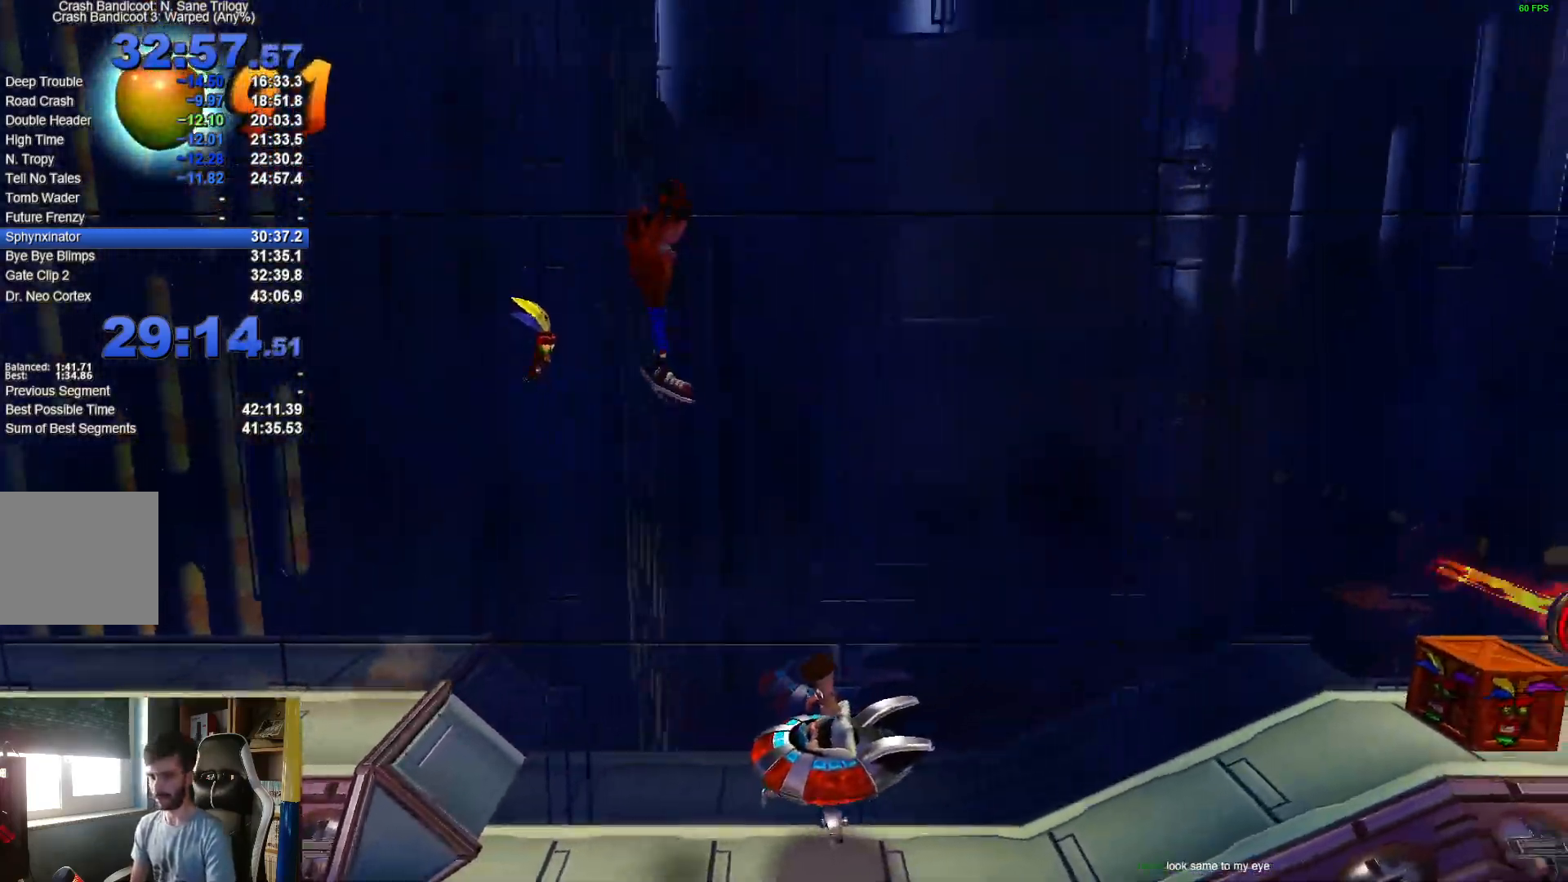
Gameplay with a controller (Xbox layout); each line is a JSON object with the inputs held at the frame after it (dt_ms = milliseconds from this image to that frame). "events" lists button and stick changes between this image and that frame as [ms after this image, input, new state], when the widget could be followed in between.
{"dt_ms": 500, "buttons": [], "left_stick": "right", "right_stick": "center", "events": [[33, "A", "up"]]}
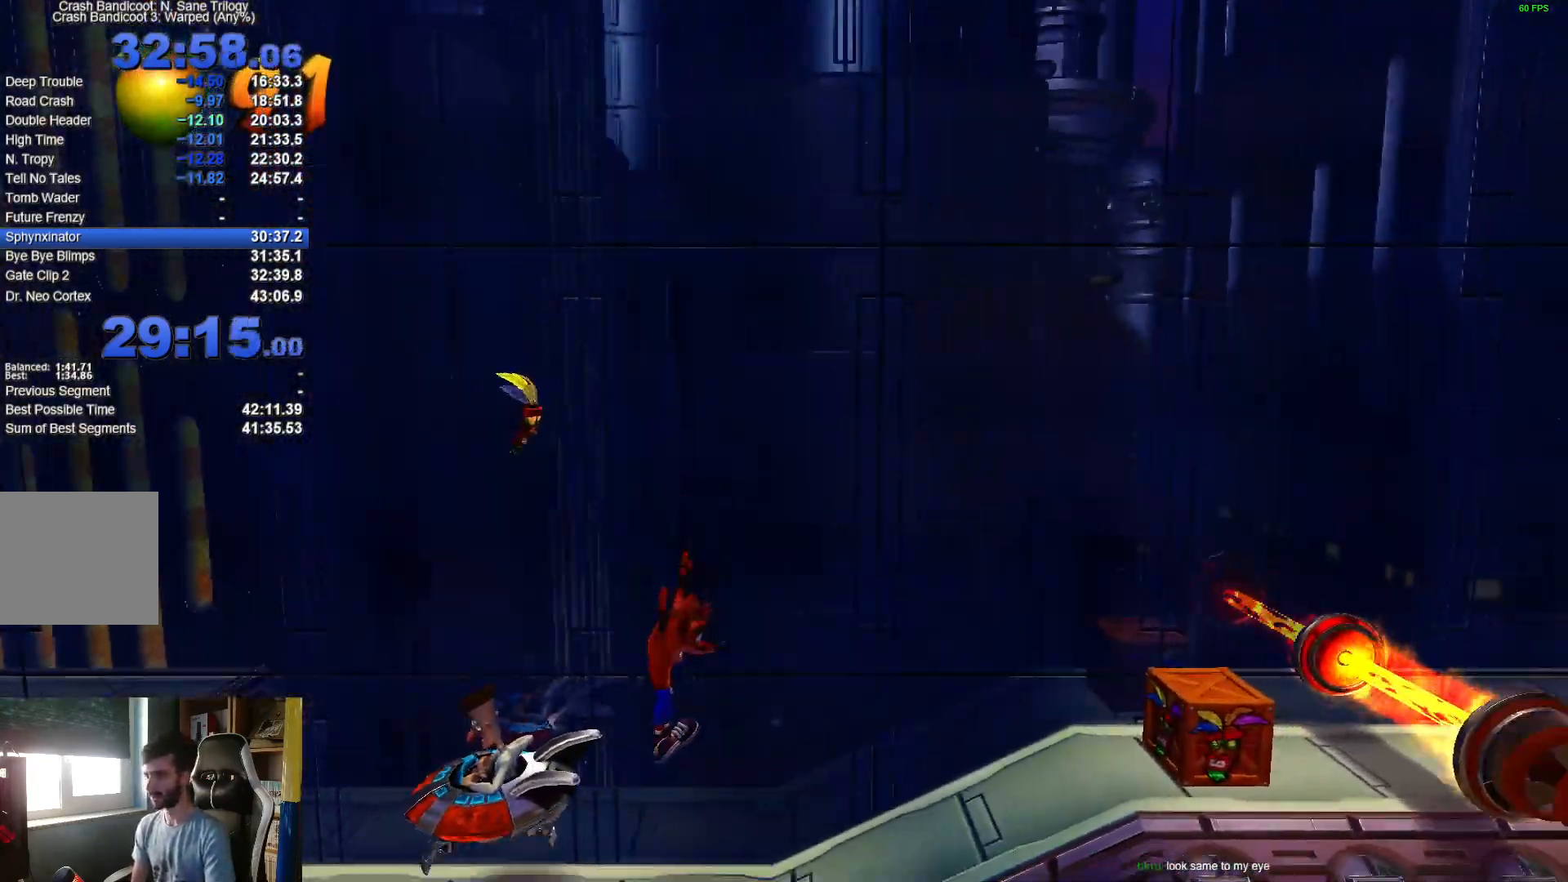
{"dt_ms": 500, "buttons": ["X"], "left_stick": "right", "right_stick": "center", "events": [[200, "R1", "down"], [333, "R1", "up"], [383, "X", "down"]]}
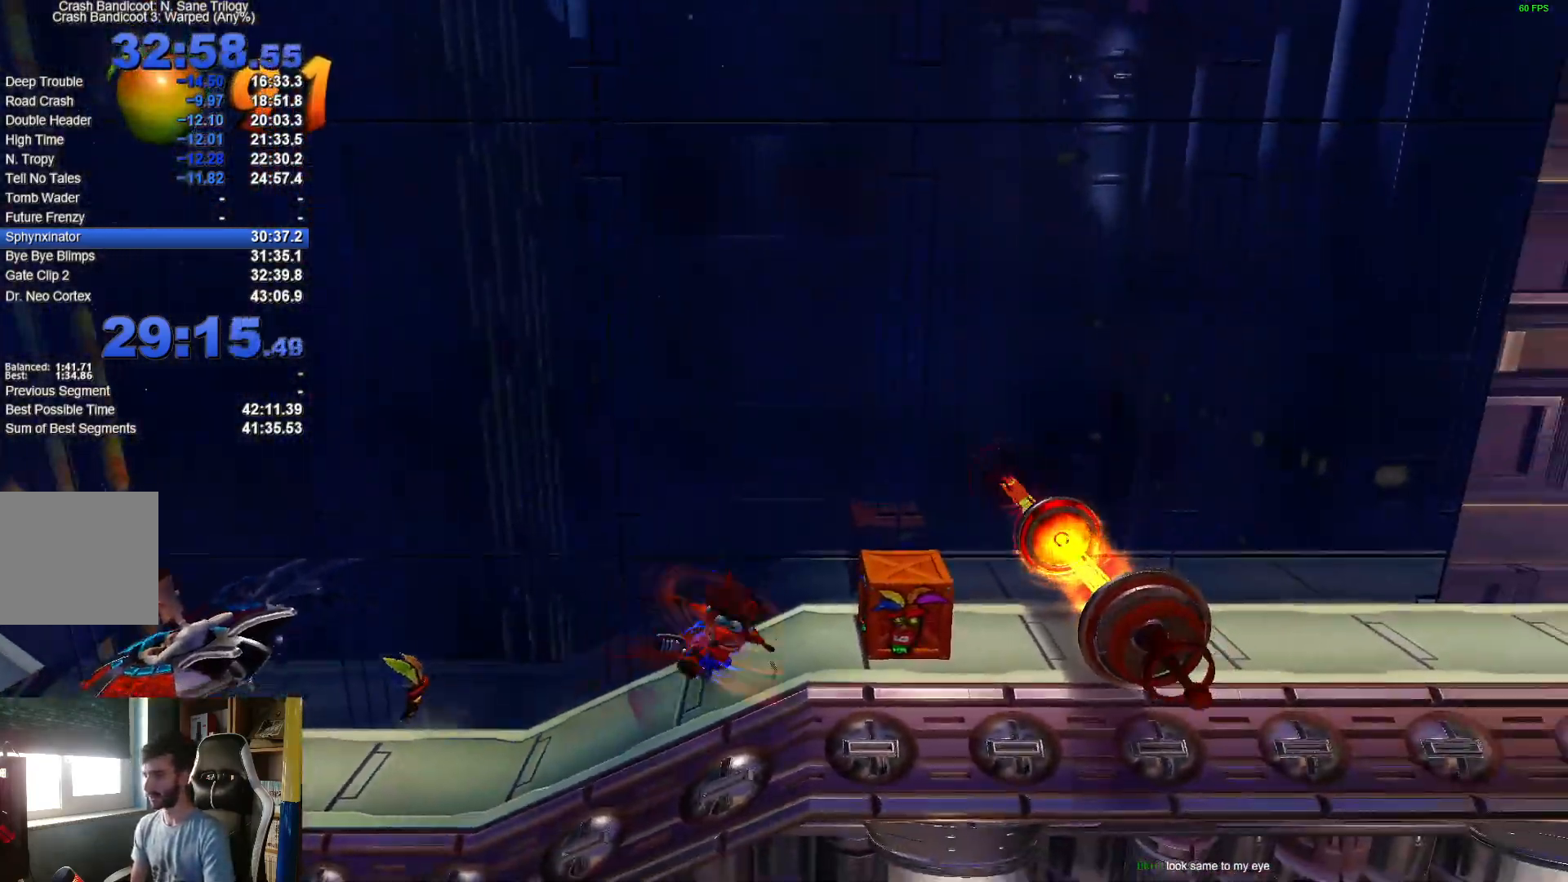
{"dt_ms": 500, "buttons": ["A"], "left_stick": "right", "right_stick": "center", "events": [[67, "X", "up"], [300, "A", "down"]]}
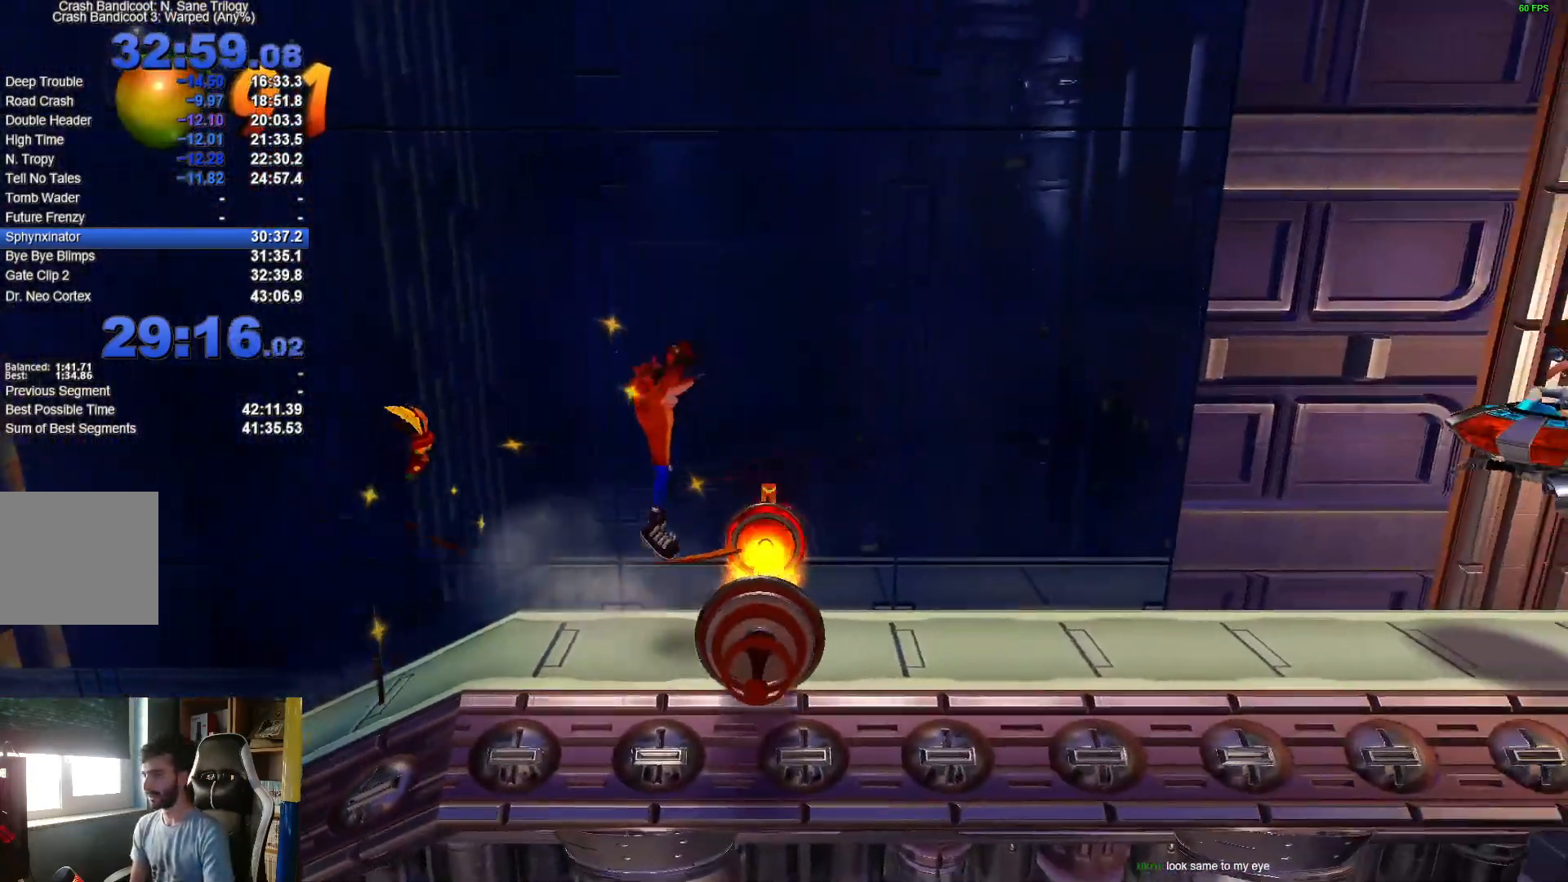
{"dt_ms": 500, "buttons": ["R1"], "left_stick": "right", "right_stick": "center", "events": [[117, "A", "up"], [433, "R1", "down"]]}
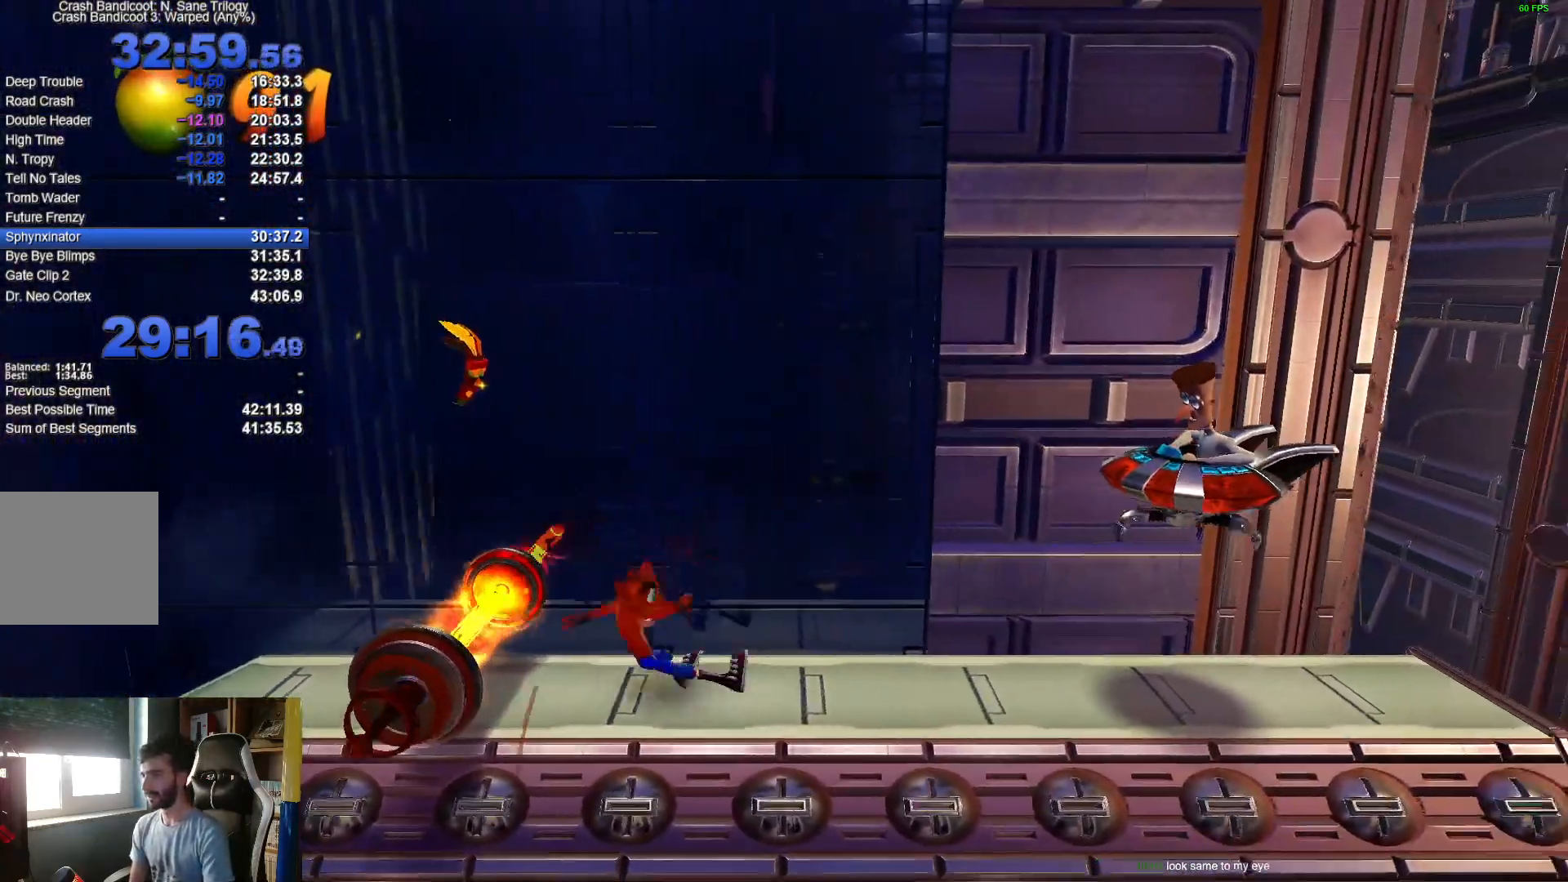
{"dt_ms": 500, "buttons": ["A"], "left_stick": "right", "right_stick": "center", "events": [[17, "A", "down"], [67, "X", "down"], [167, "left_stick", "up-right"], [283, "R1", "up"], [283, "X", "up"], [367, "left_stick", "right"]]}
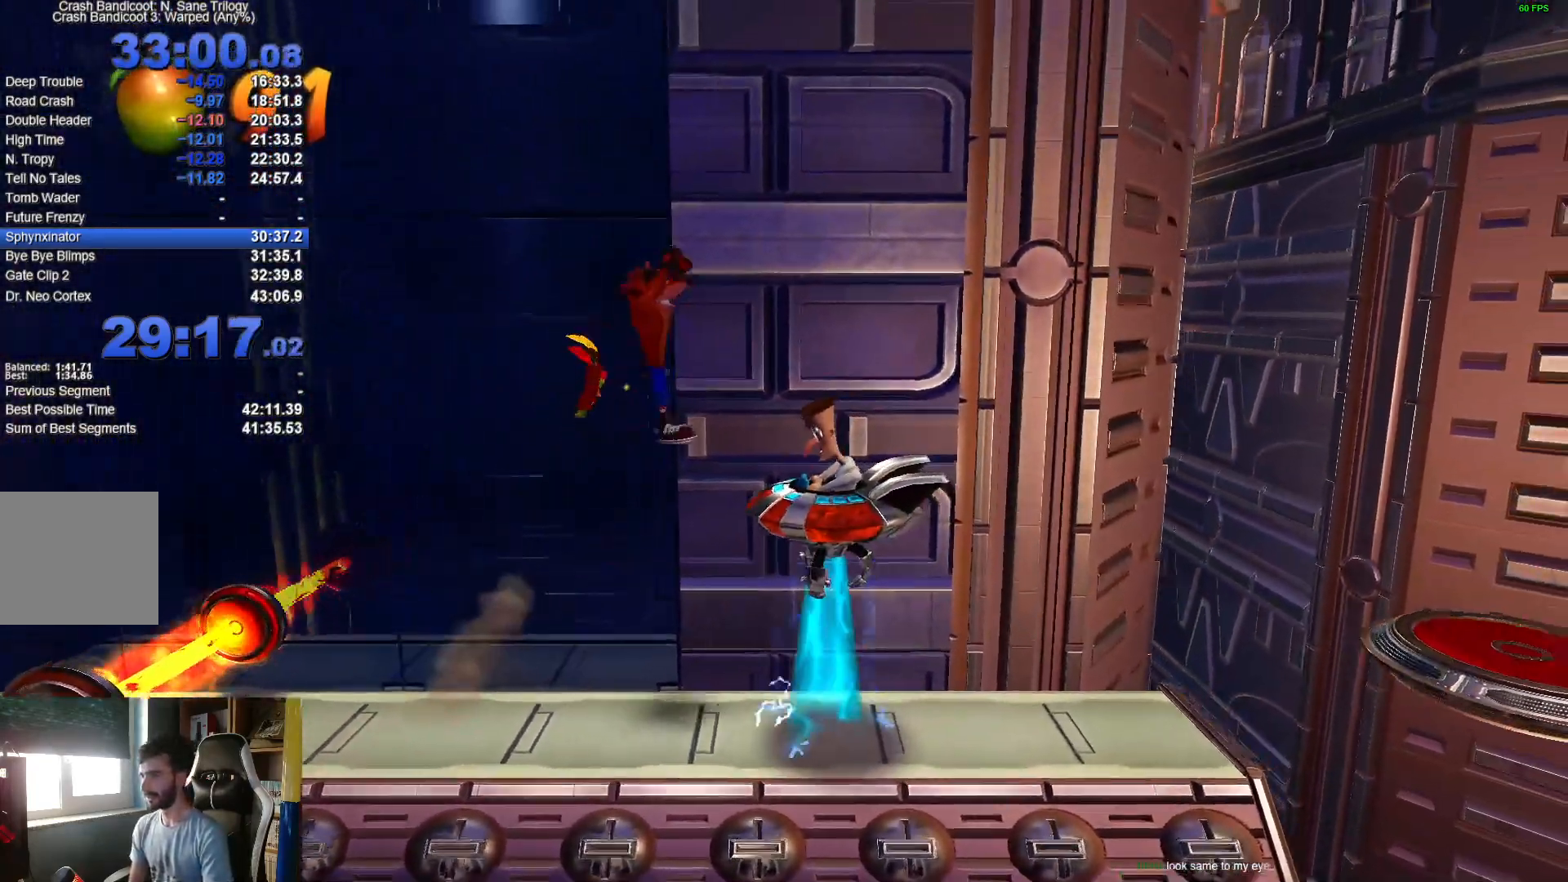
{"dt_ms": 500, "buttons": [], "left_stick": "right", "right_stick": "center", "events": [[233, "A", "up"]]}
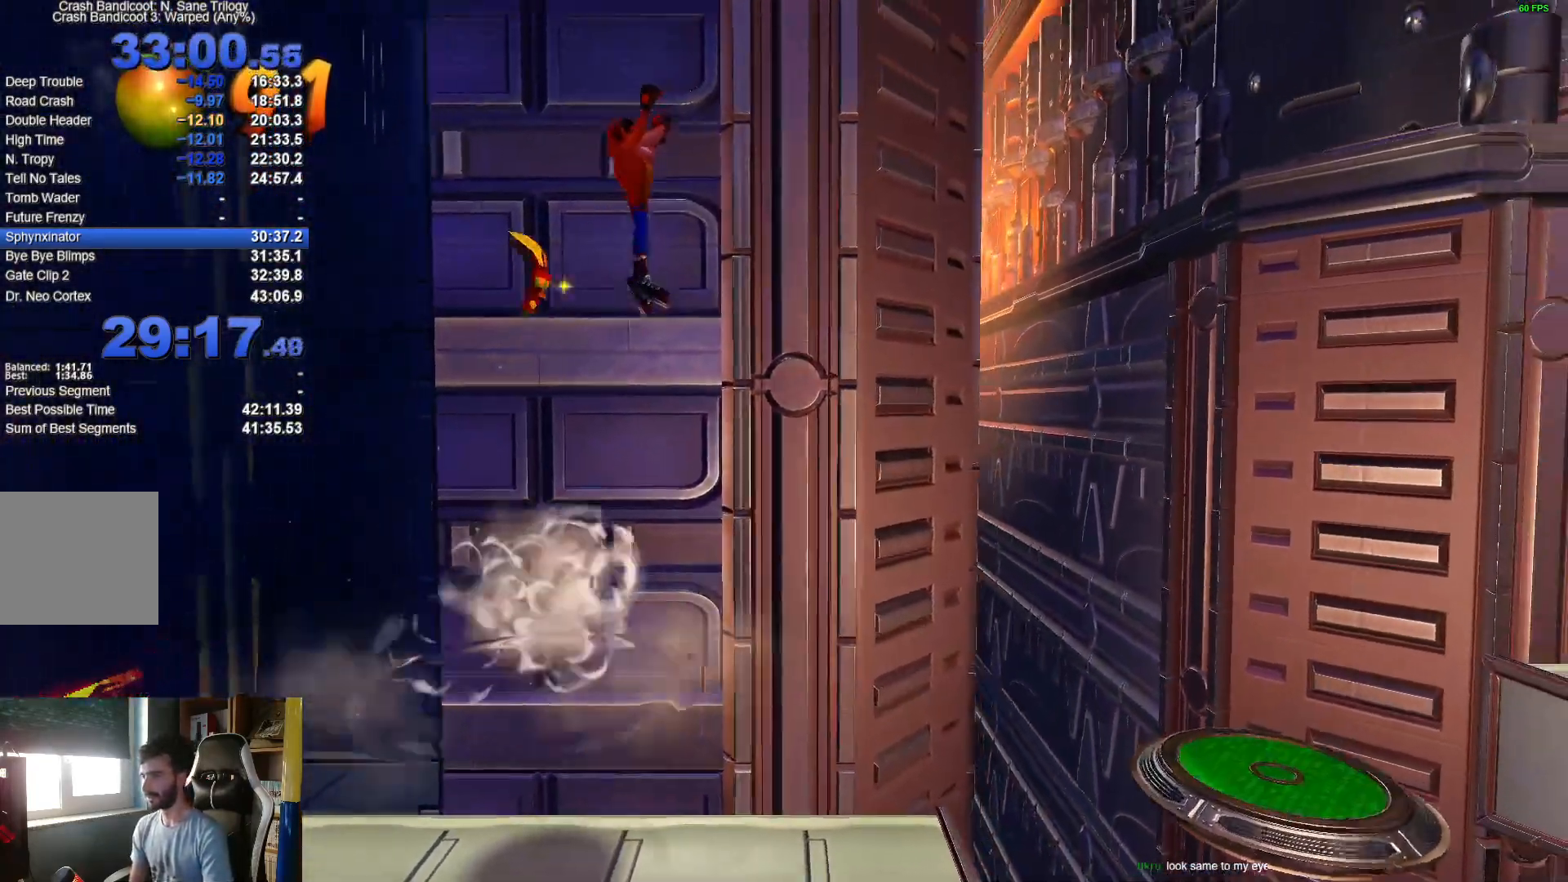
{"dt_ms": 500, "buttons": [], "left_stick": "down-right", "right_stick": "center", "events": [[17, "left_stick", "center"], [333, "left_stick", "down-right"]]}
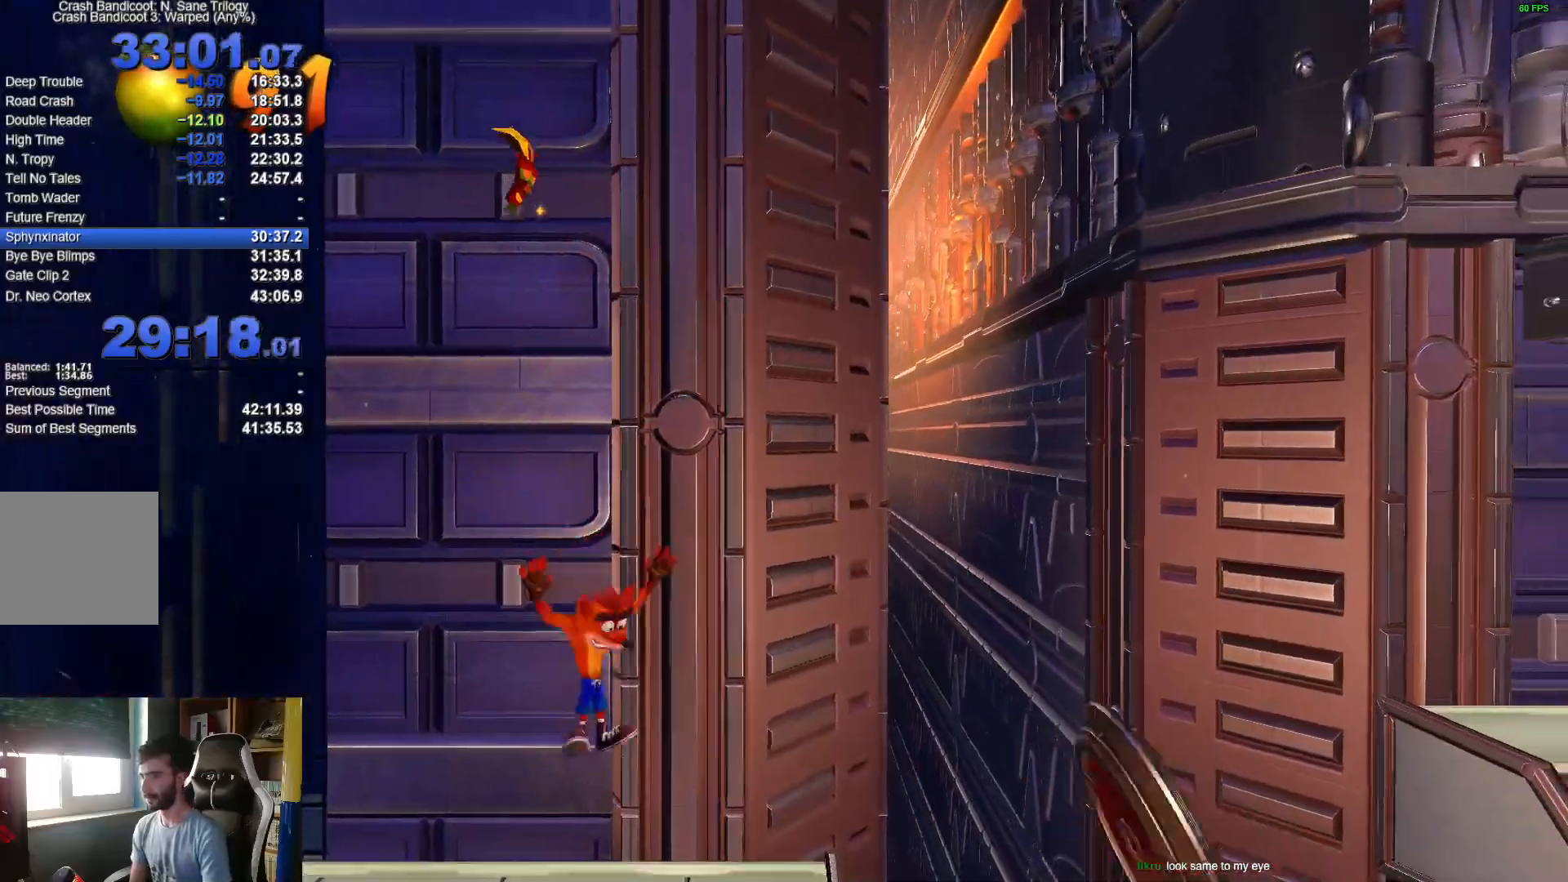
{"dt_ms": 500, "buttons": [], "left_stick": "right", "right_stick": "center", "events": [[50, "left_stick", "right"], [133, "R1", "down"], [250, "A", "down"], [400, "R1", "up"], [467, "A", "up"]]}
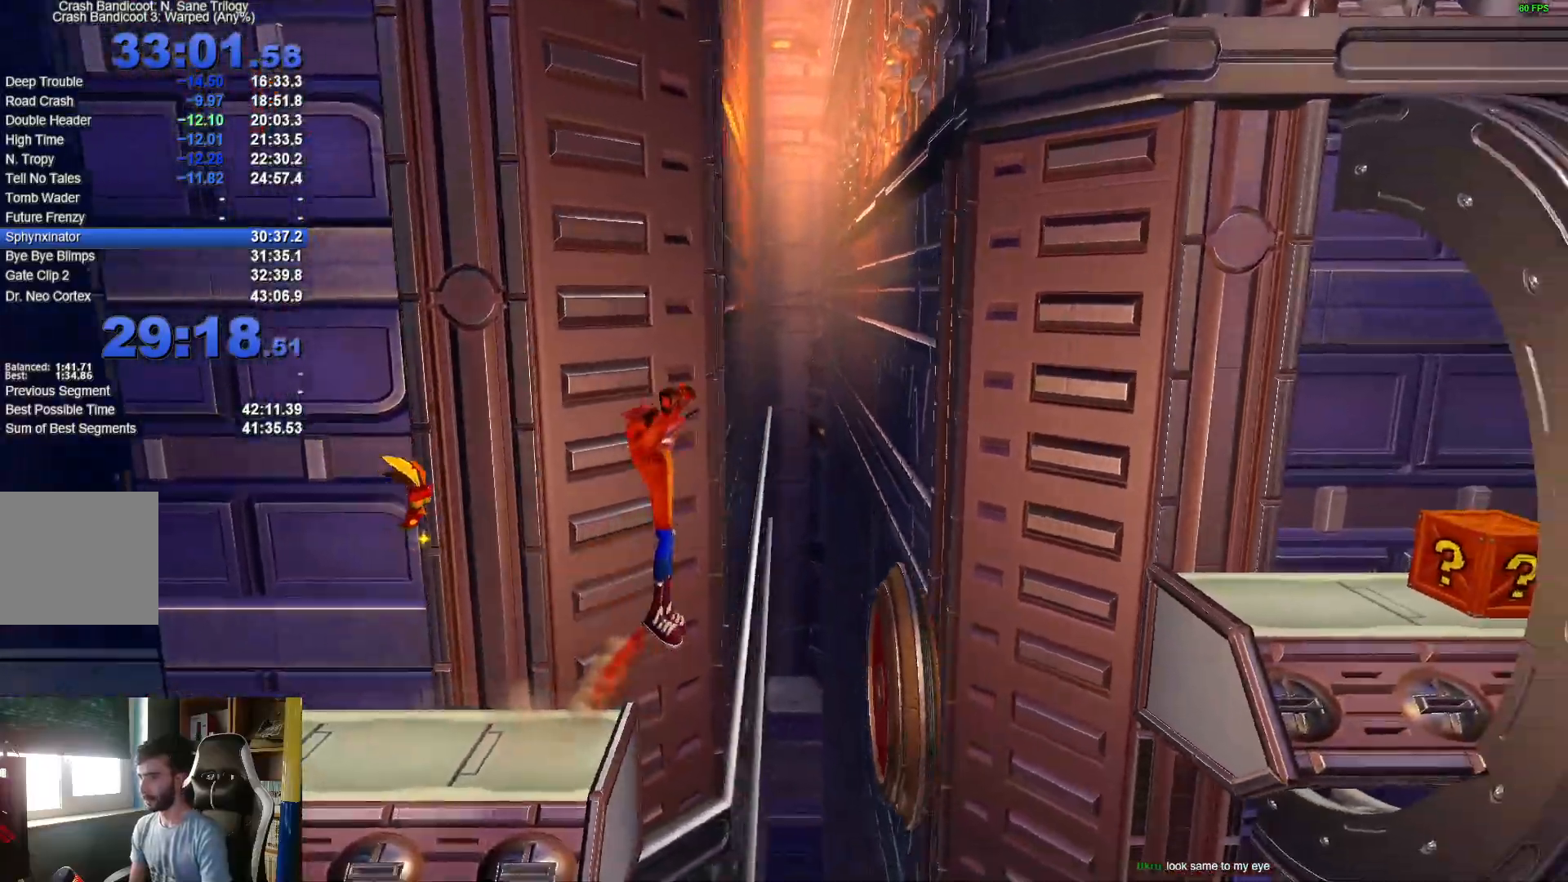
{"dt_ms": 500, "buttons": ["X"], "left_stick": "right", "right_stick": "center", "events": [[67, "A", "down"], [100, "X", "down"], [167, "A", "up"], [233, "X", "up"], [283, "X", "down"], [383, "X", "up"], [467, "X", "down"]]}
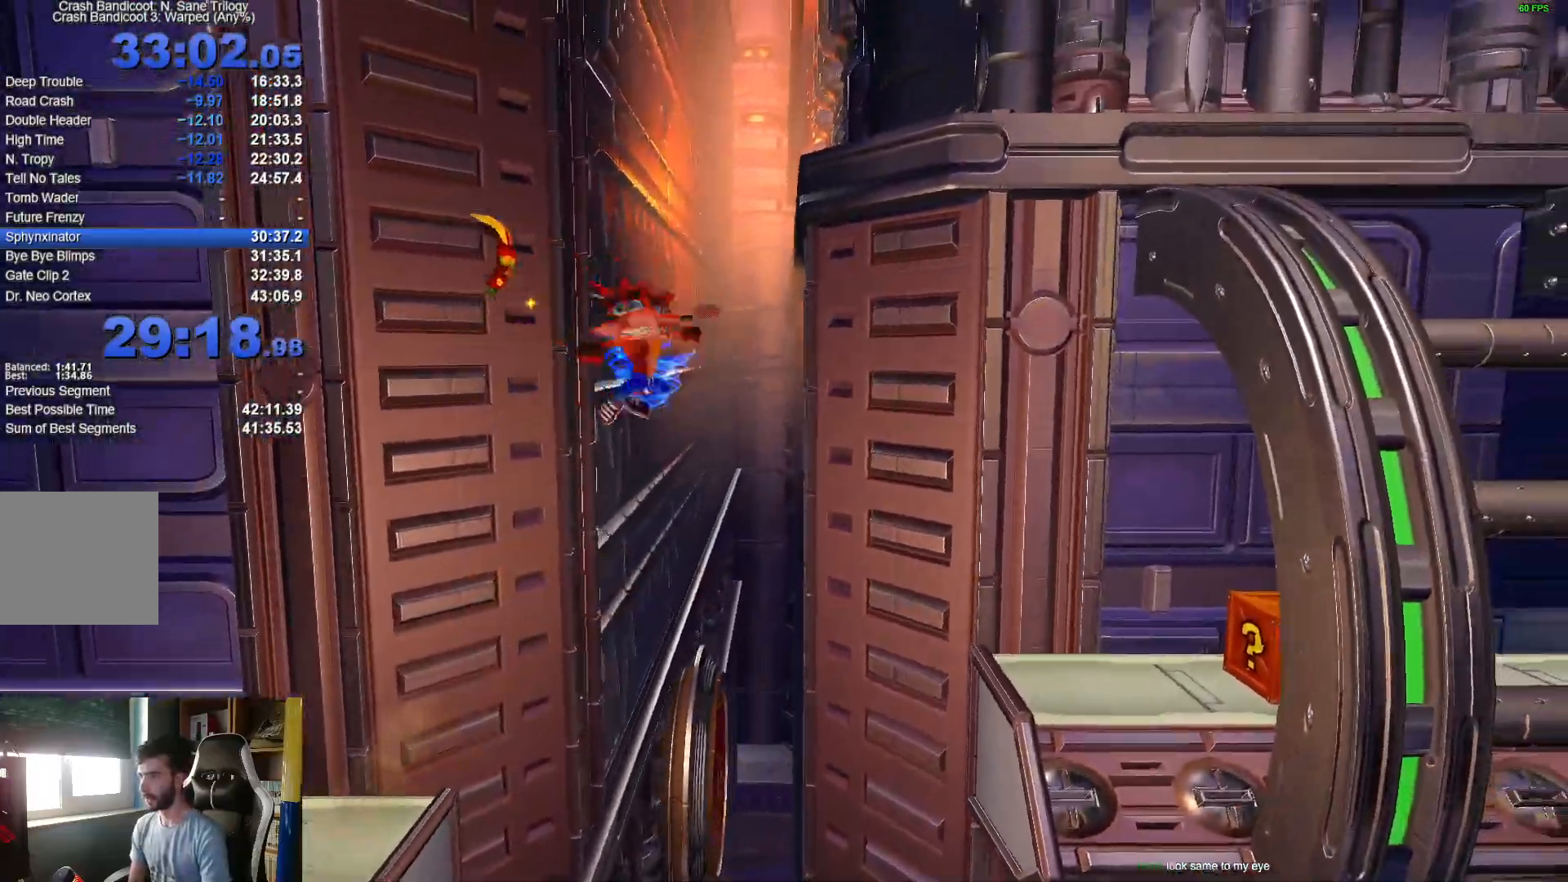
{"dt_ms": 1000, "buttons": [], "left_stick": "right", "right_stick": "center"}
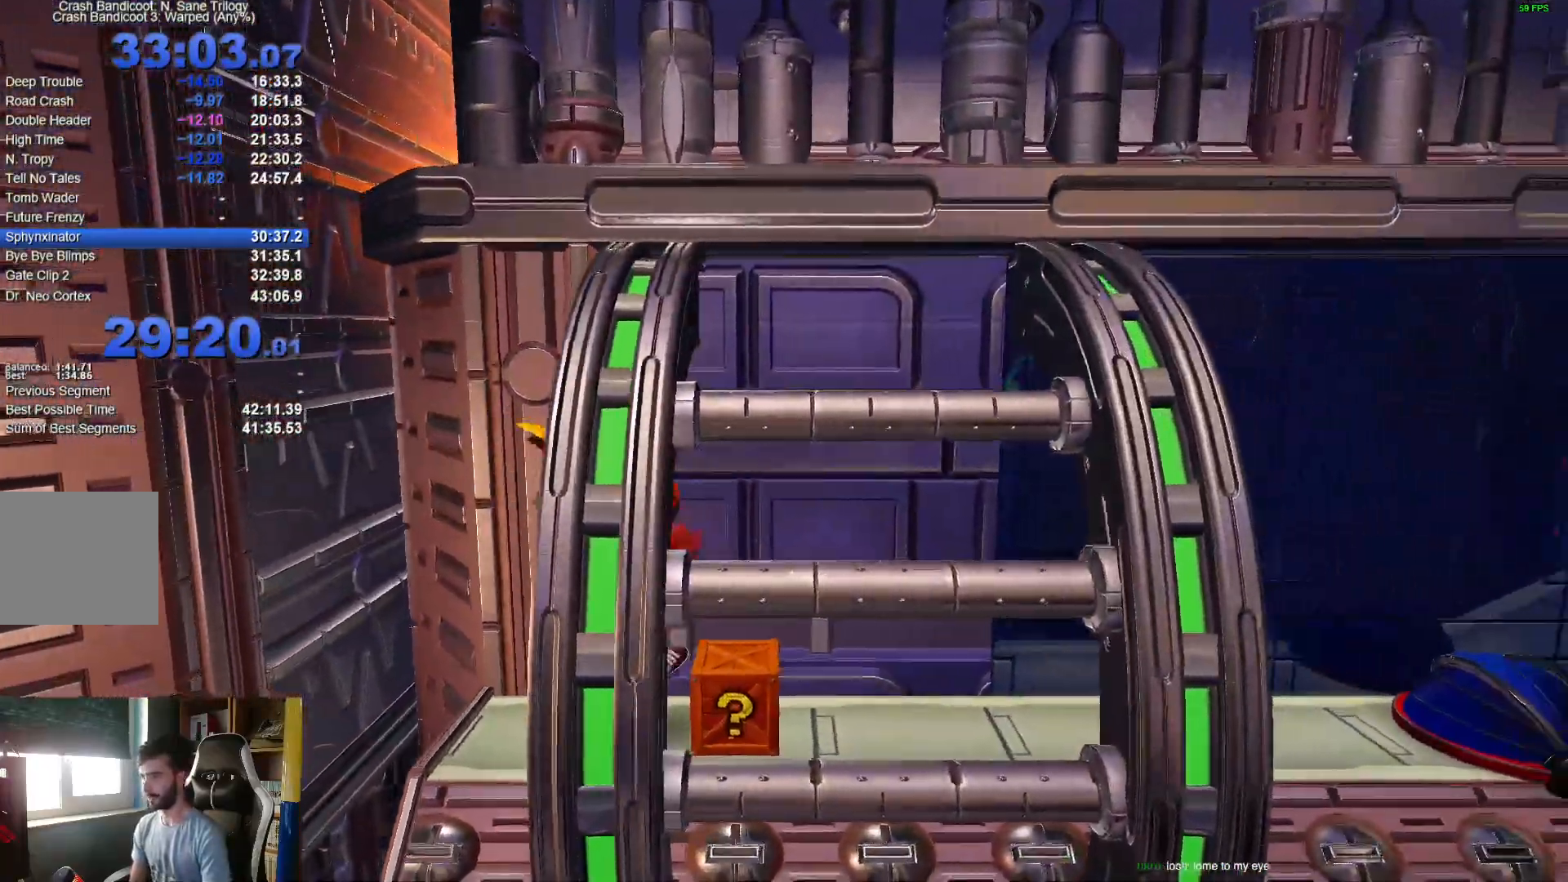
{"dt_ms": 500, "buttons": ["X"], "left_stick": "right", "right_stick": "center"}
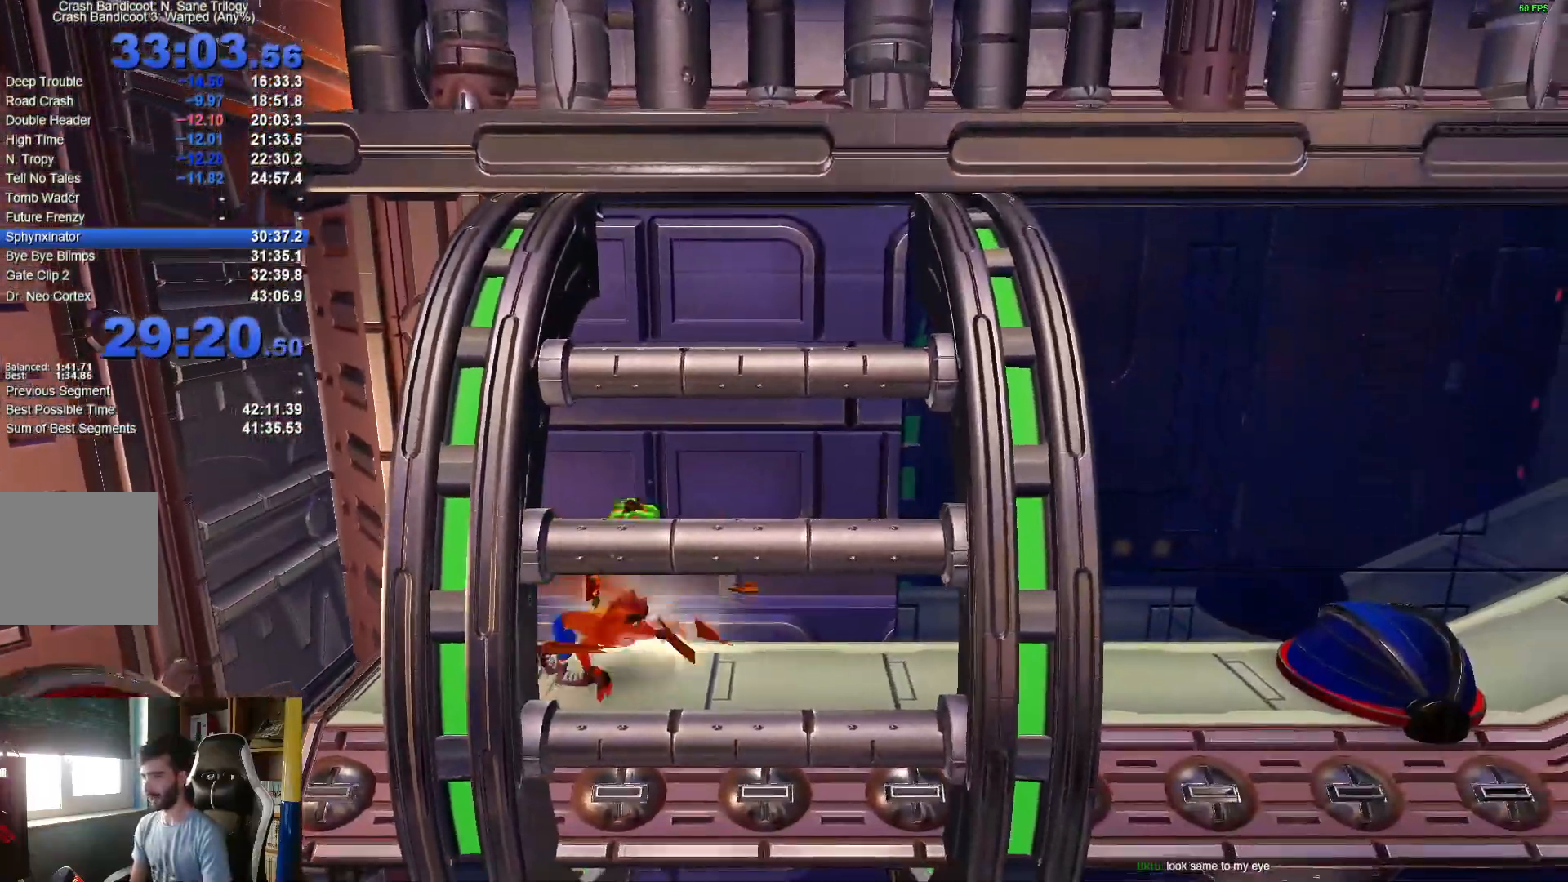
{"dt_ms": 500, "buttons": [], "left_stick": "right", "right_stick": "center", "events": [[133, "X", "up"]]}
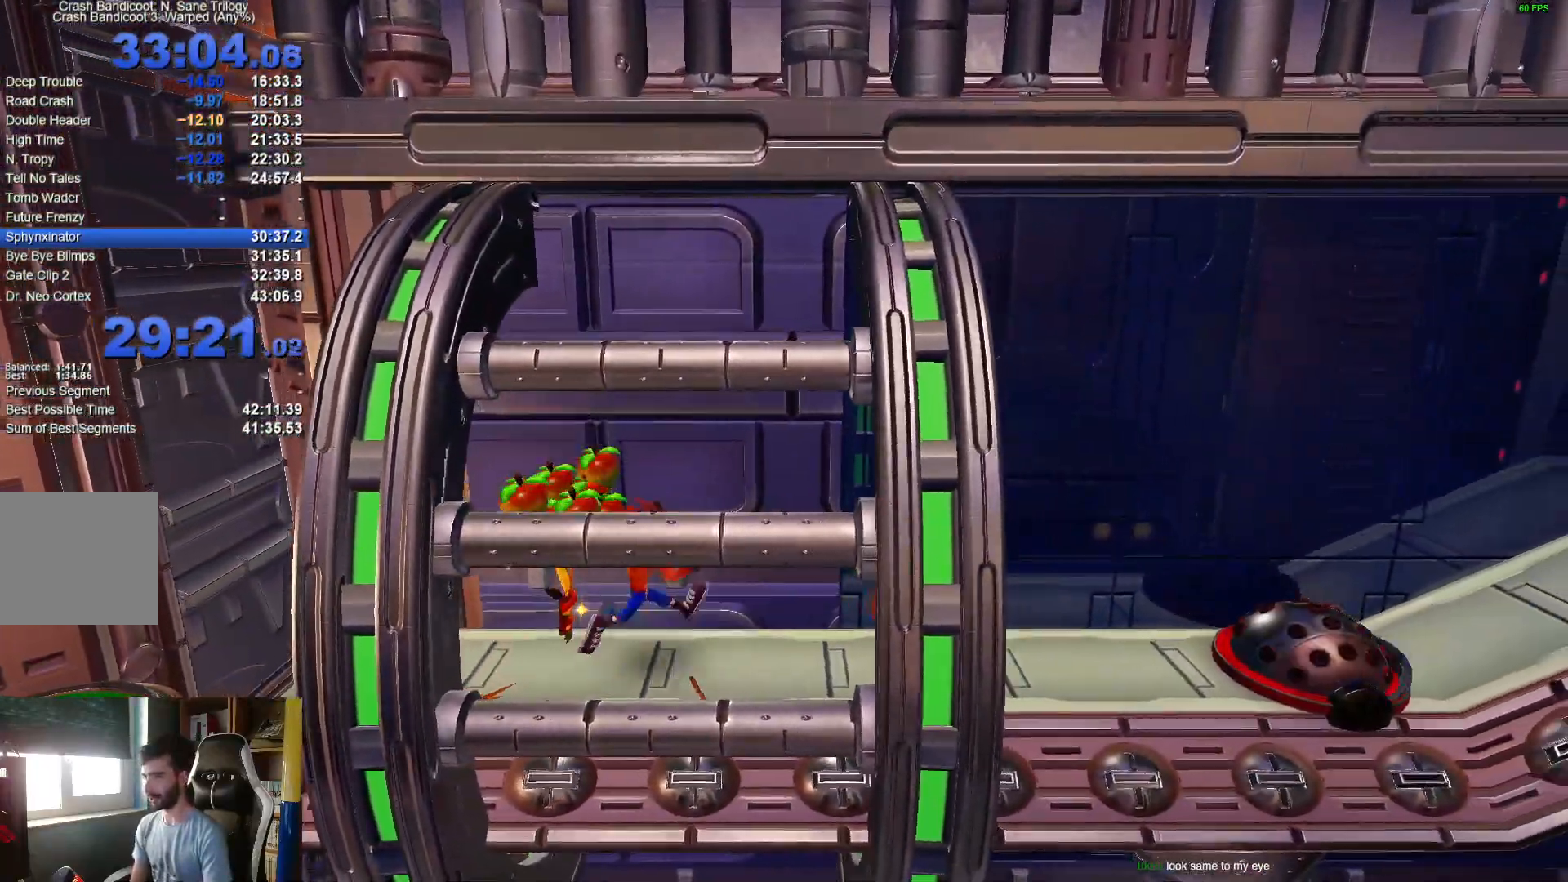
{"dt_ms": 500, "buttons": ["A", "X", "R1"], "left_stick": "right", "right_stick": "center", "events": [[233, "R1", "down"], [417, "A", "down"], [467, "X", "down"]]}
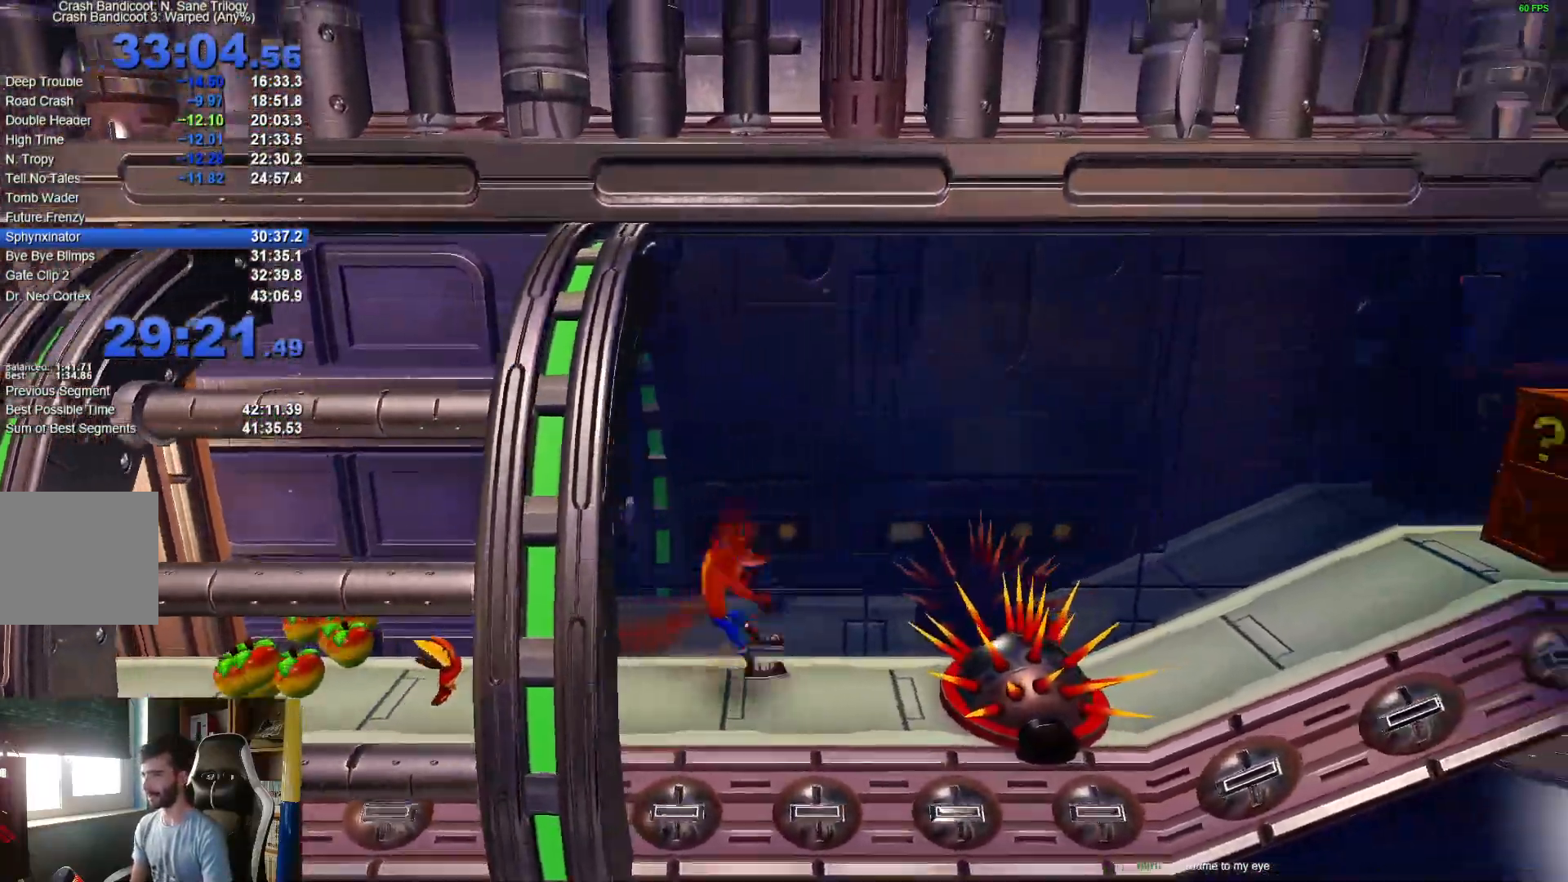
{"dt_ms": 500, "buttons": ["X"], "left_stick": "right", "right_stick": "center", "events": [[417, "R1", "up"], [433, "X", "up"], [467, "A", "up"], [500, "X", "down"]]}
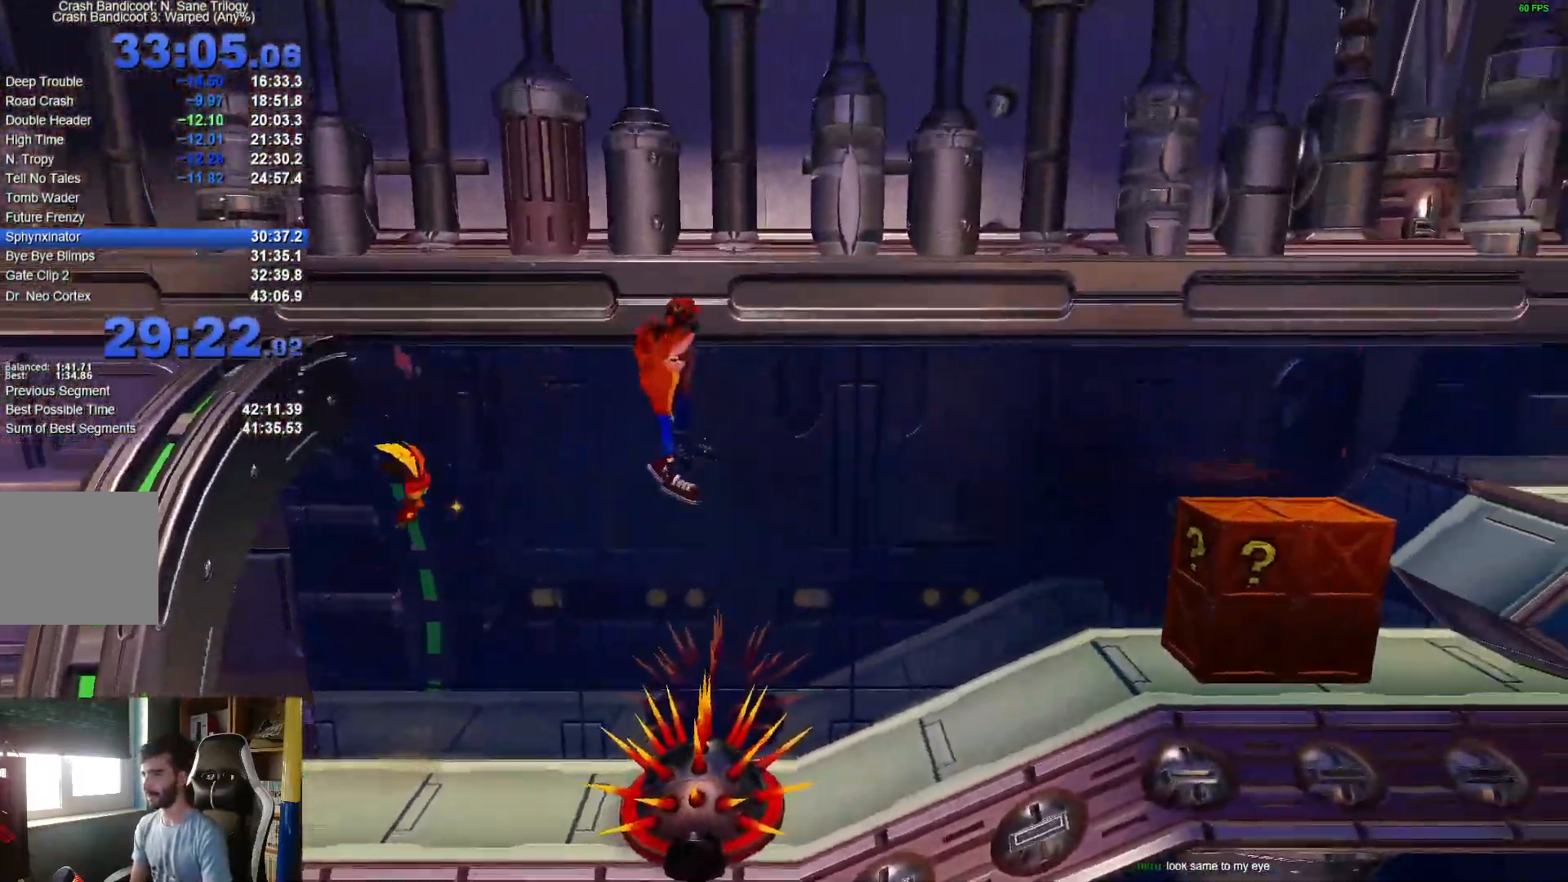
{"dt_ms": 500, "buttons": ["R1"], "left_stick": "right", "right_stick": "center", "events": [[417, "R1", "down"], [500, "X", "up"]]}
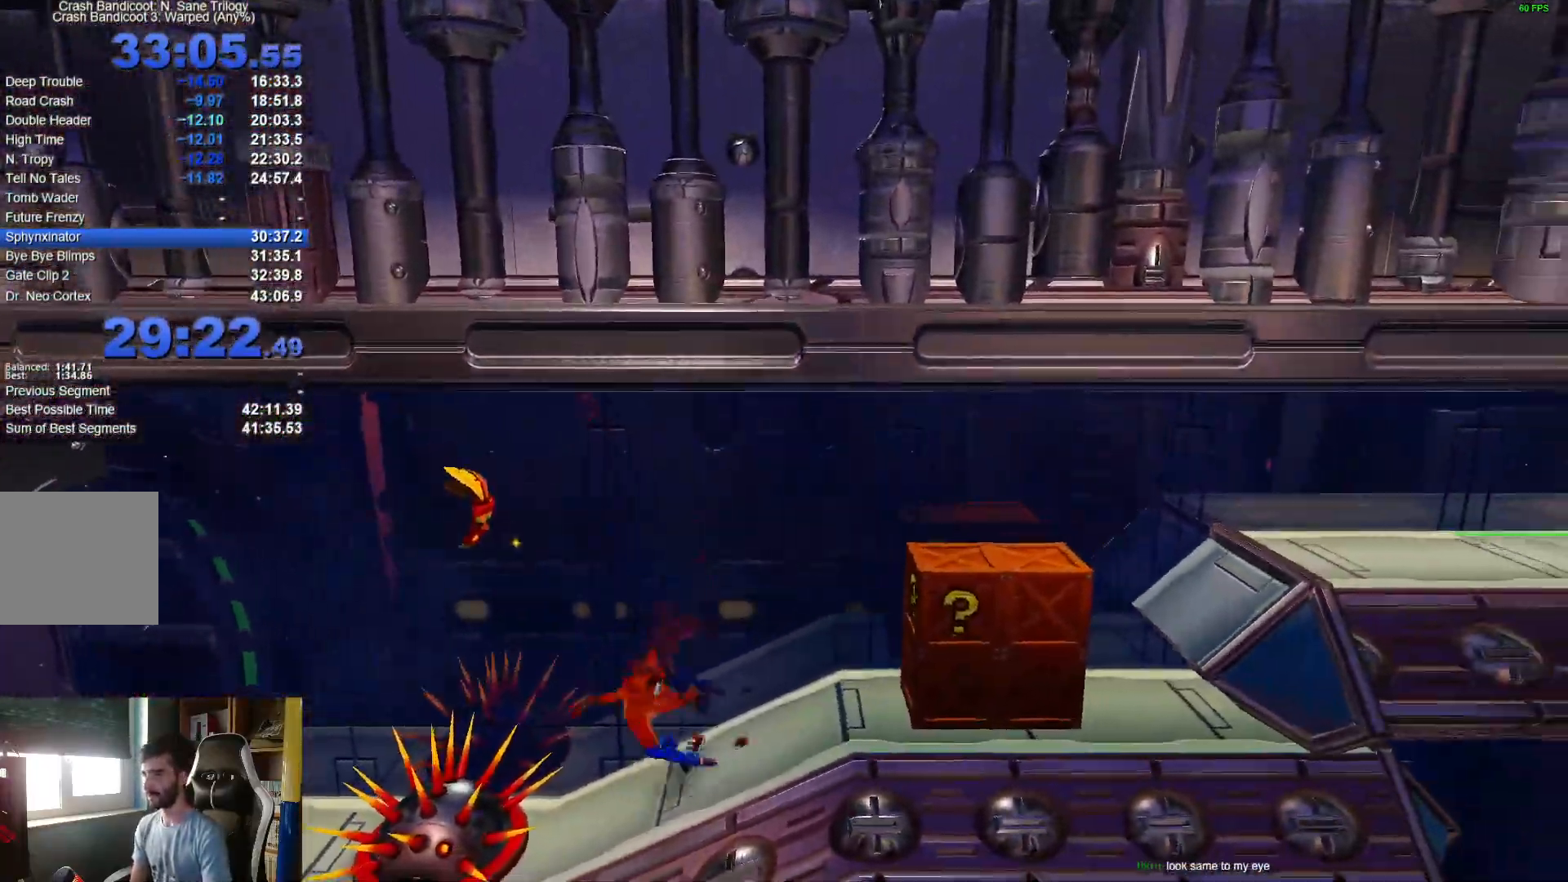
{"dt_ms": 500, "buttons": ["A", "X", "R1"], "left_stick": "right", "right_stick": "center"}
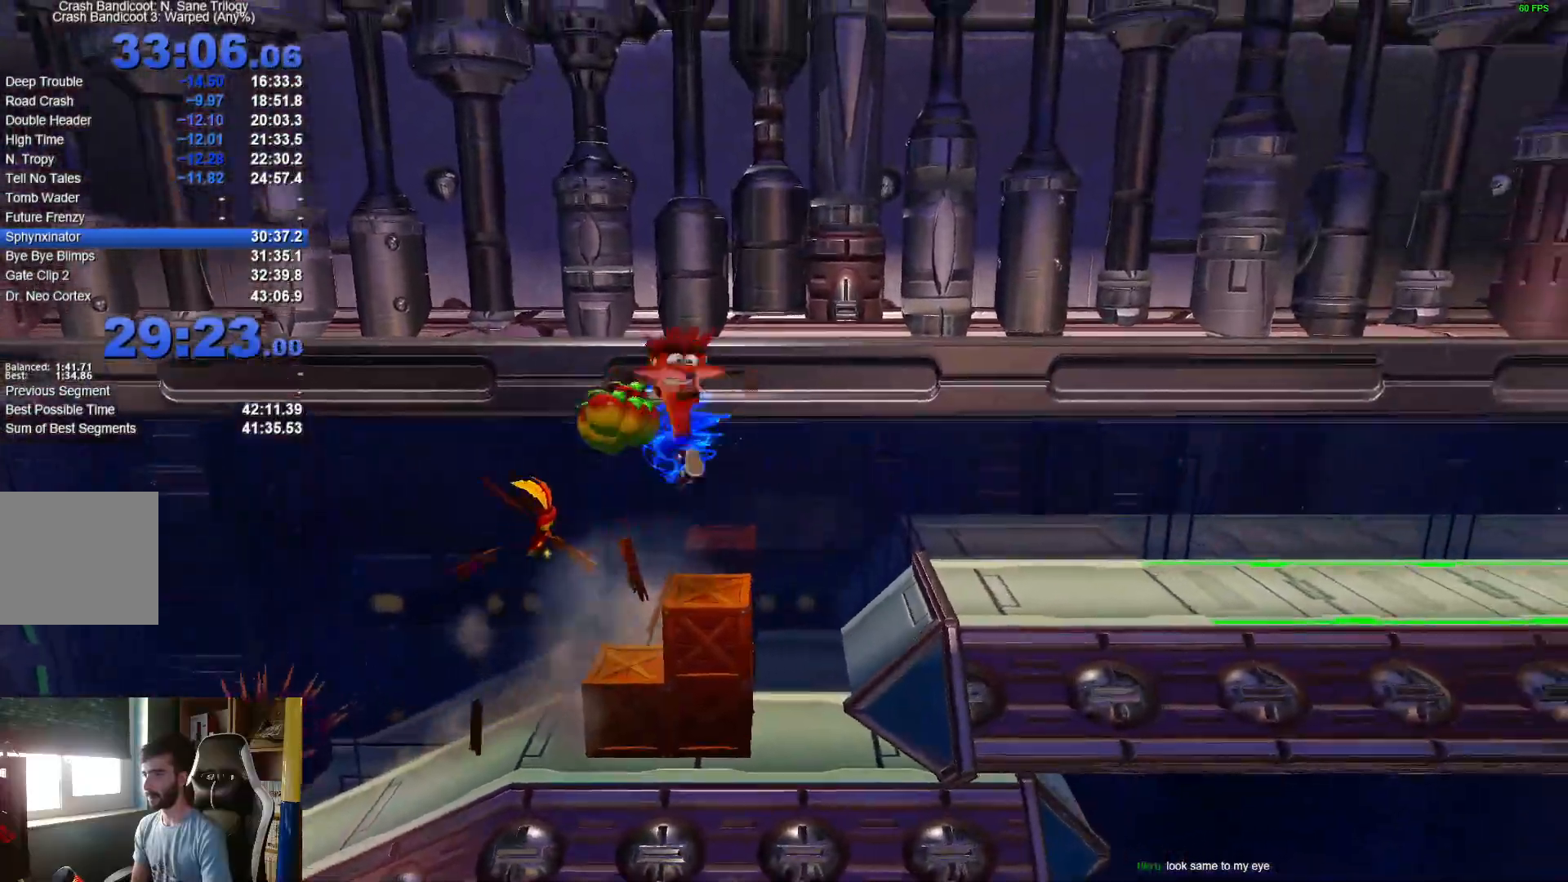
{"dt_ms": 500, "buttons": [], "left_stick": "right", "right_stick": "center", "events": [[67, "A", "up"], [67, "R1", "up"], [67, "X", "up"]]}
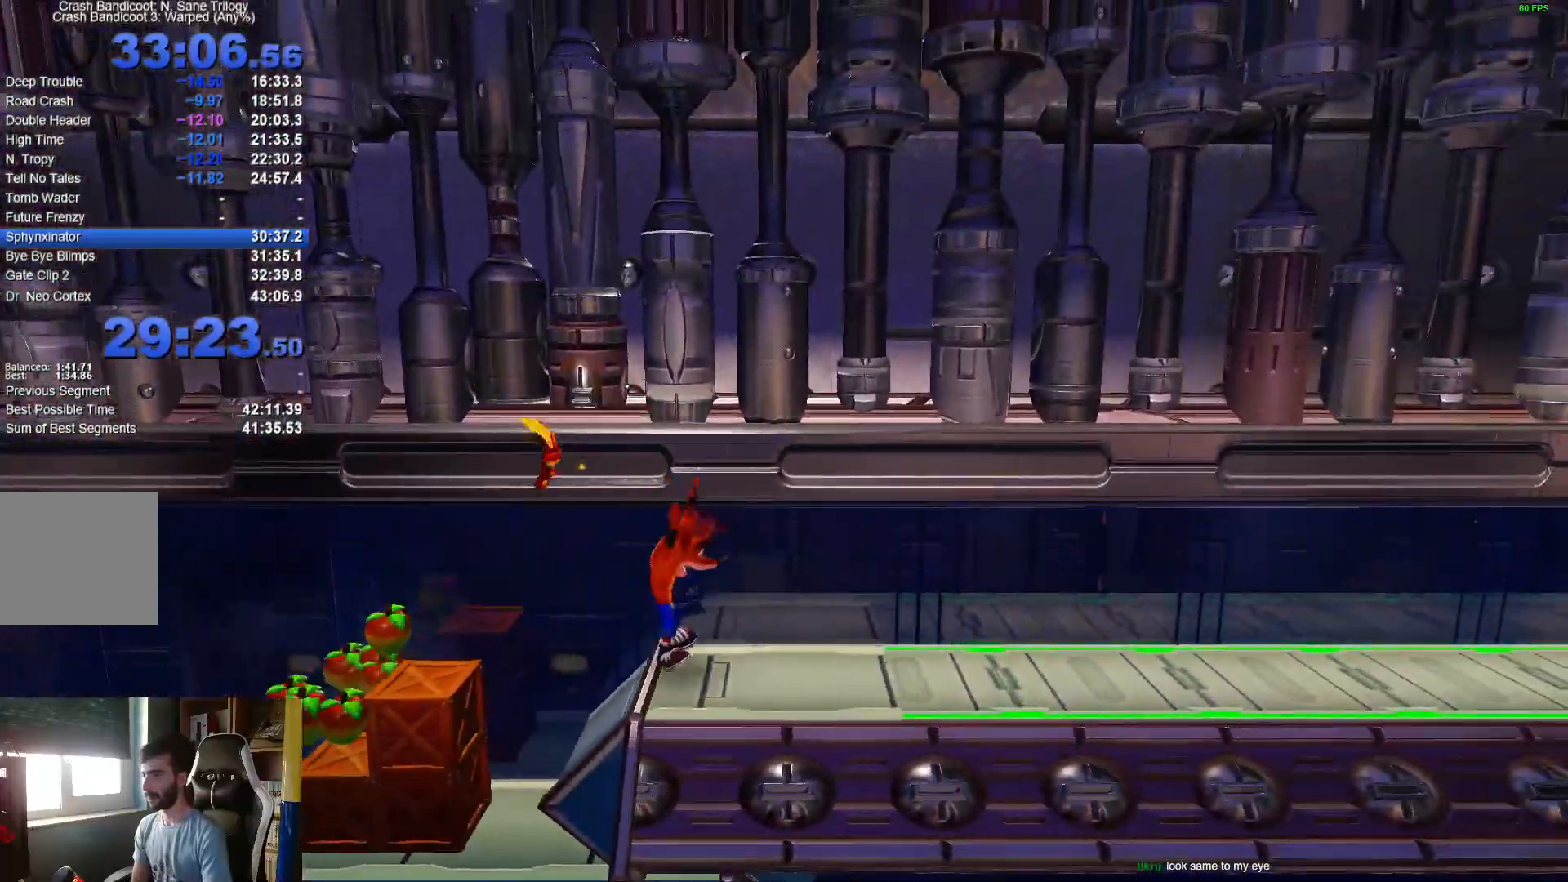
{"dt_ms": 500, "buttons": [], "left_stick": "right", "right_stick": "center", "events": []}
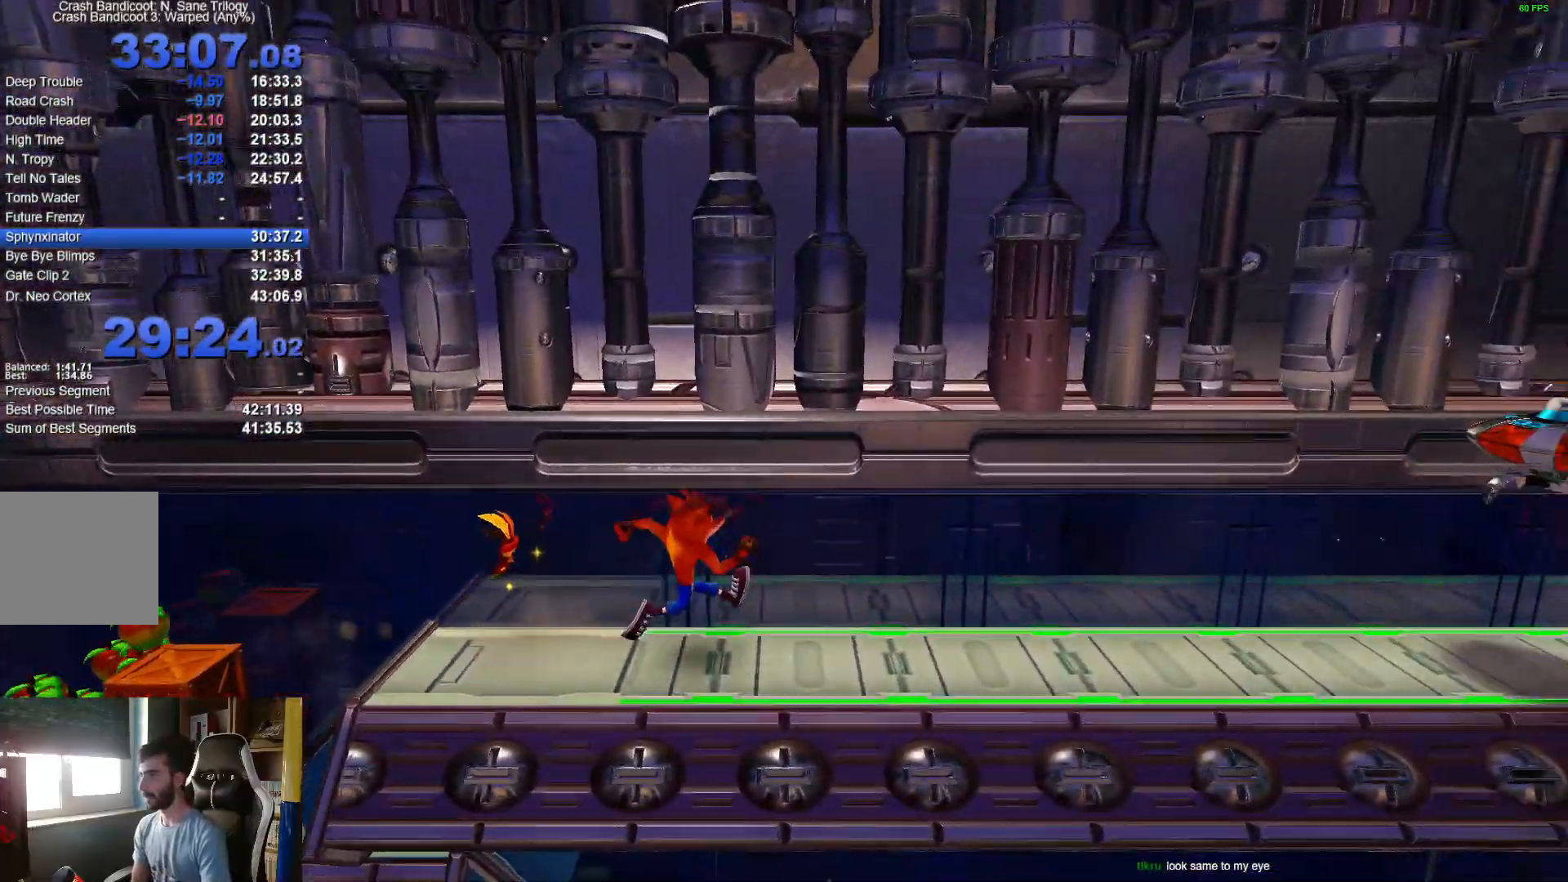
{"dt_ms": 500, "buttons": ["A"], "left_stick": "right", "right_stick": "center", "events": [[83, "R1", "down"], [250, "A", "down"], [283, "X", "down"], [450, "R1", "up"], [467, "X", "up"]]}
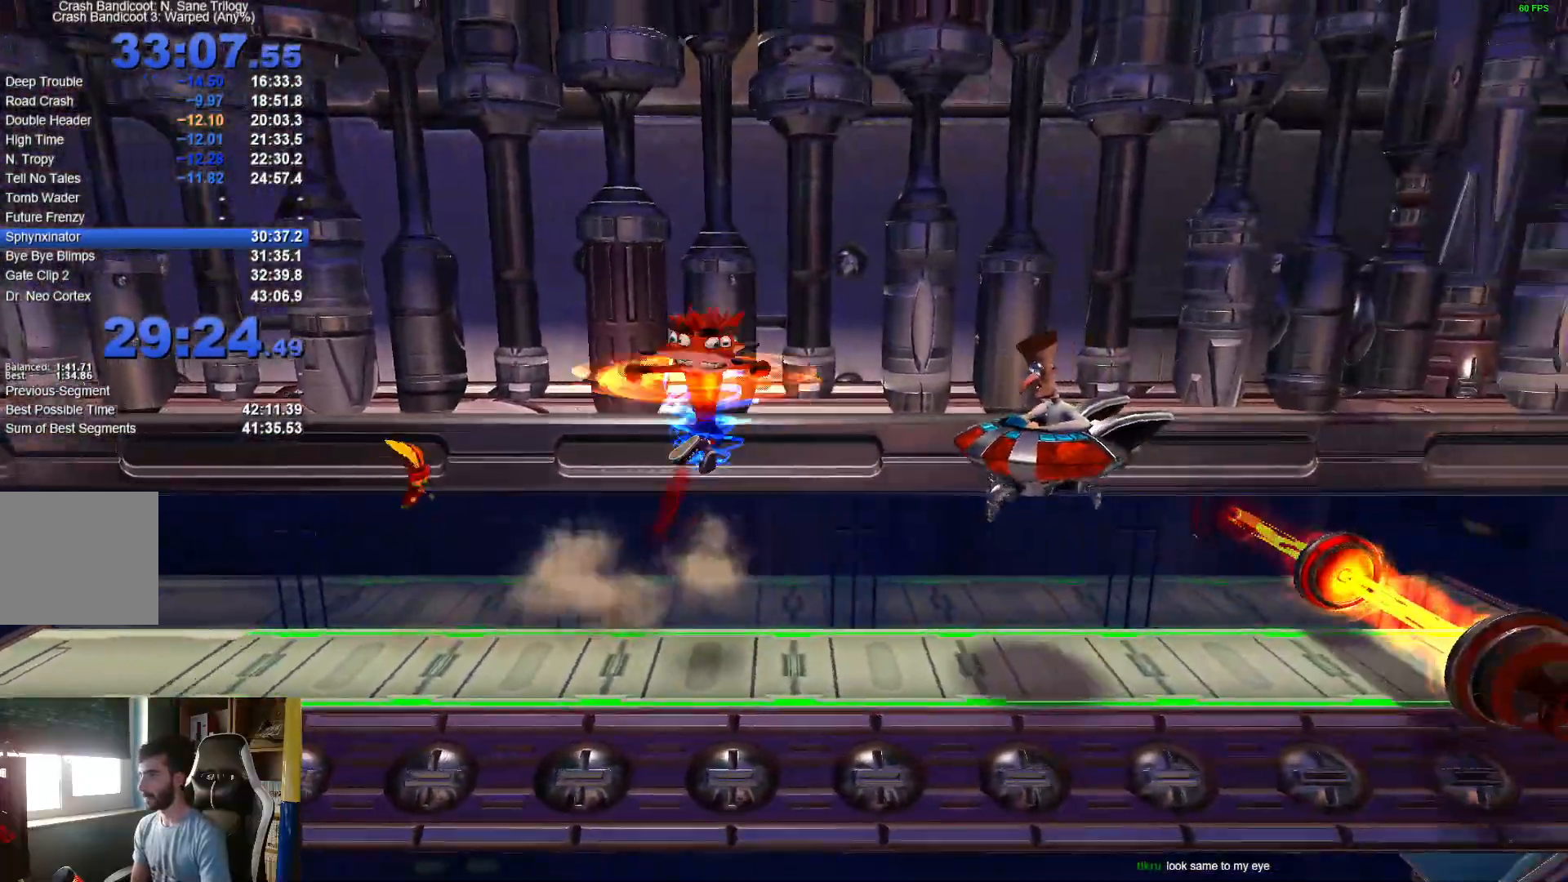
{"dt_ms": 500, "buttons": ["A"], "left_stick": "right", "right_stick": "center", "events": []}
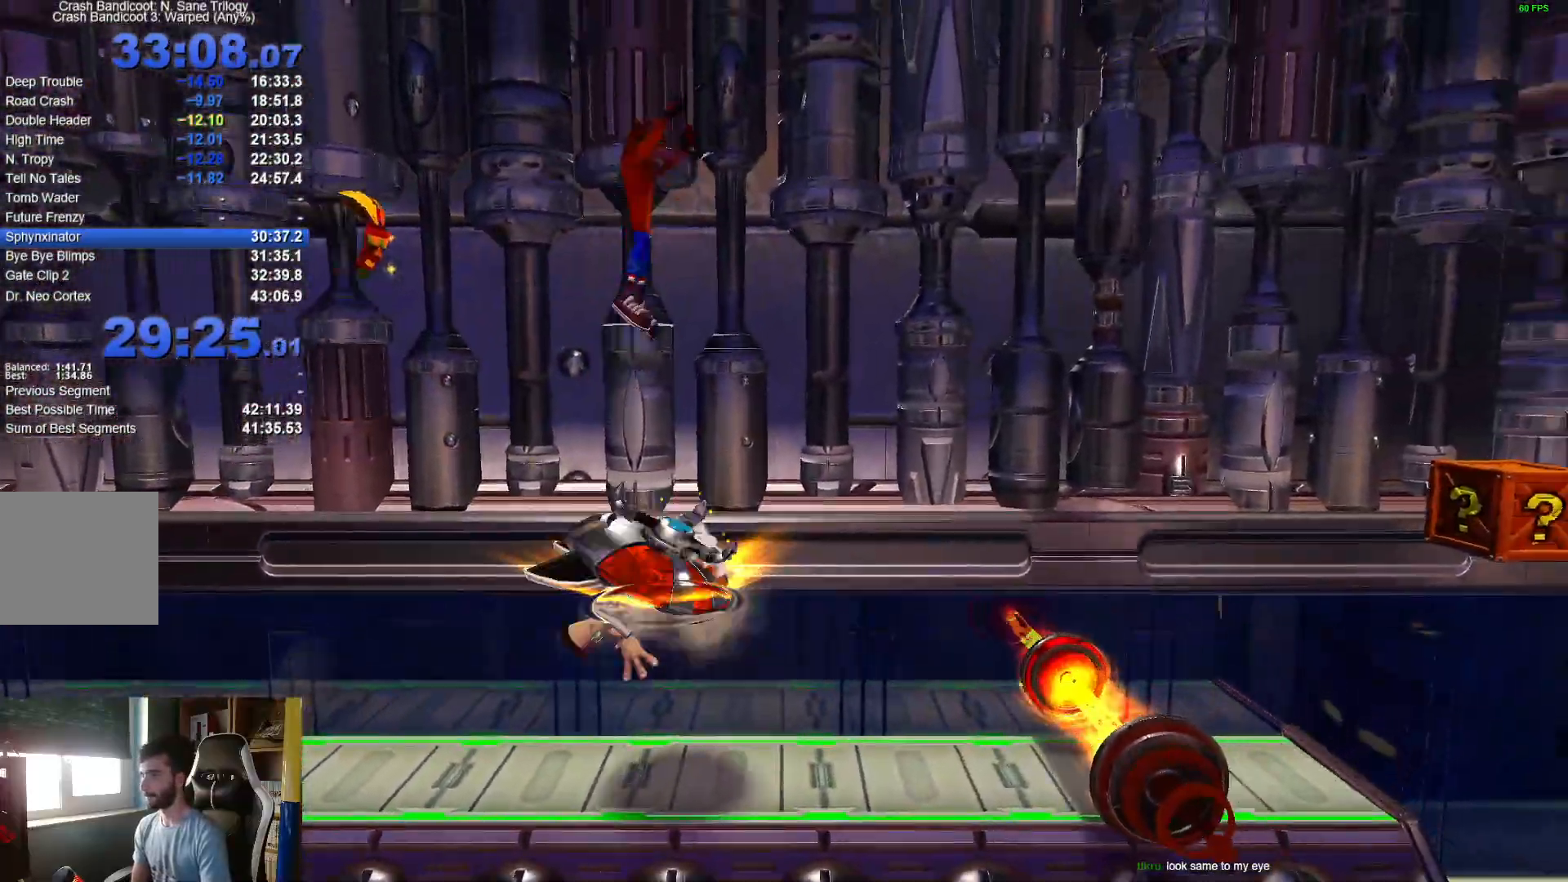
{"dt_ms": 500, "buttons": ["X"], "left_stick": "right", "right_stick": "center", "events": [[117, "A", "up"], [150, "X", "down"]]}